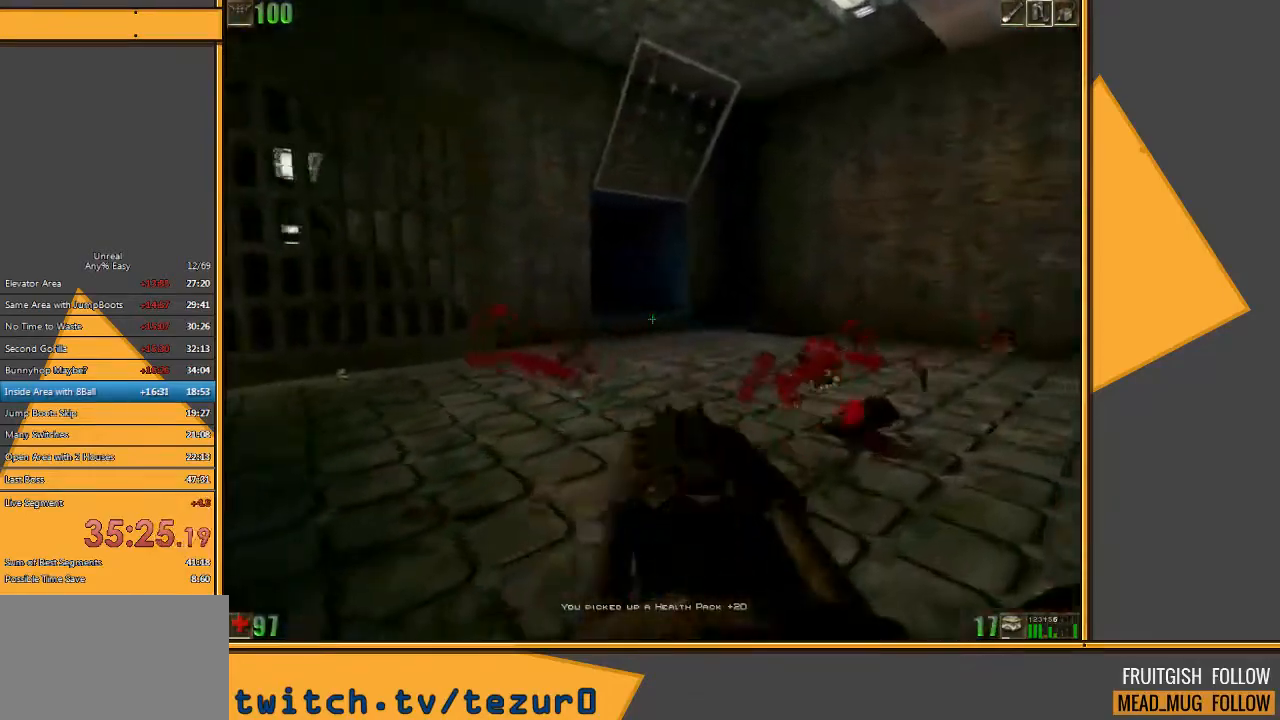
Gameplay with keyboard and mouse; each line is a JSON object with the keys and mouse buttons held at the frame after it. "events" lists presses ("down") and releases ("up") of "1", "2", "3", "4", "5", "a", "alt", "c", "ctrl", "d", "e", "f", "q", "r", "s", "shift", "space", "tab", "v", "w", "x", "z", "mouse_left" and "mouse_right" between this image and that frame as [ms after this image, input, new state], when the widget could be followed in between. "mouse_left", "mouse_right" = the "left", "right" buttons of the "mouse" list. No other keys are recorded. Mouse movement is not recorded.
{"keys": ["d"], "mouse": [], "events": [[133, "d", "down"], [233, "w", "up"]]}
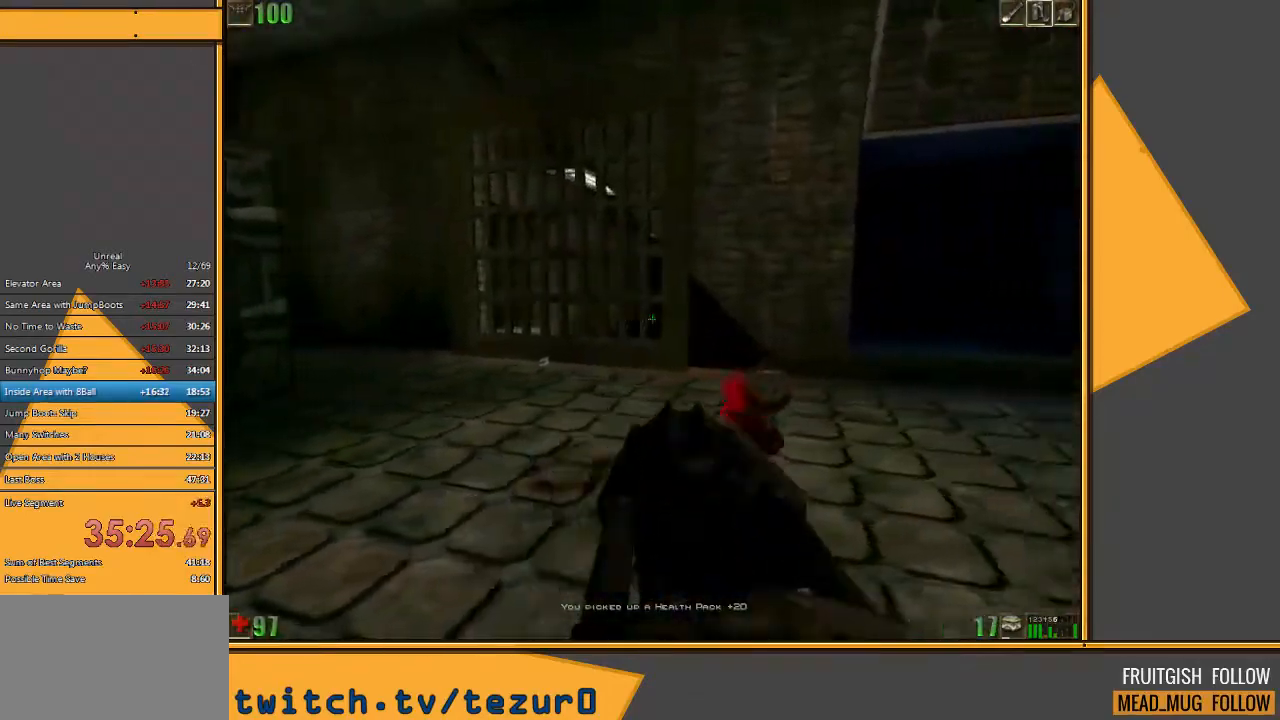
{"keys": [], "mouse": [], "events": [[350, "d", "up"]]}
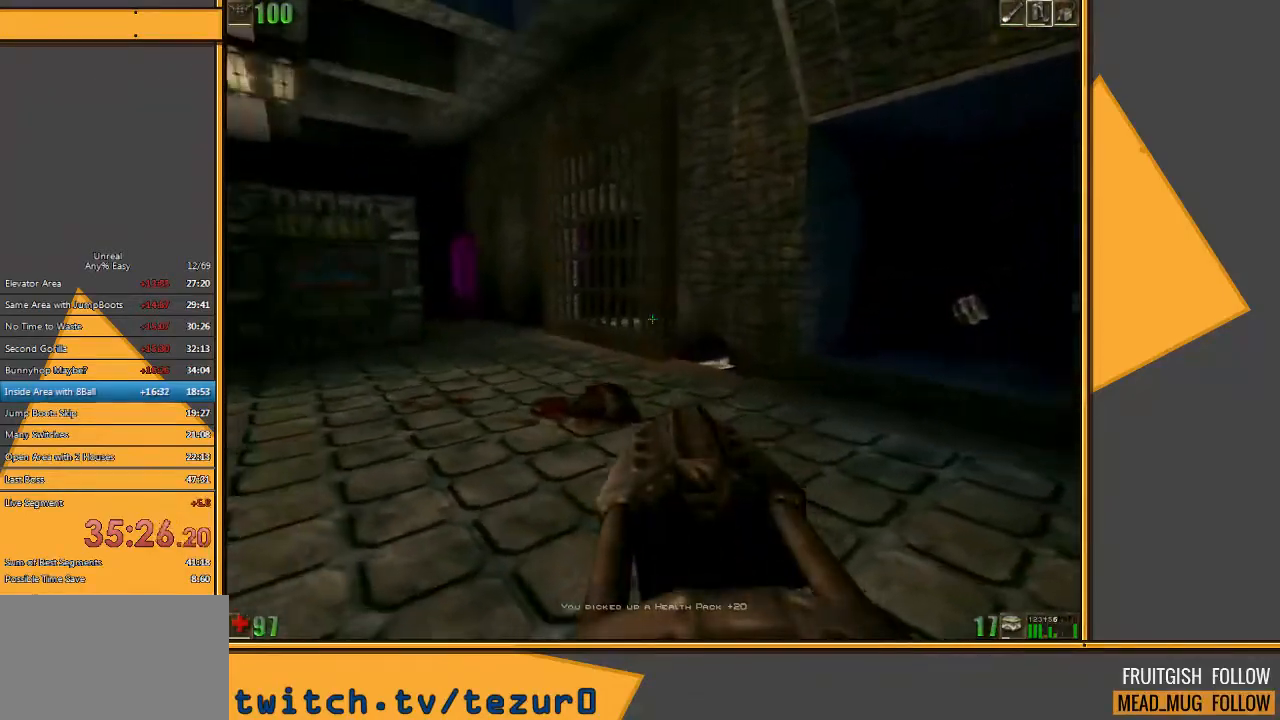
{"keys": [], "mouse": [], "events": [[167, "w", "down"], [200, "w", "up"]]}
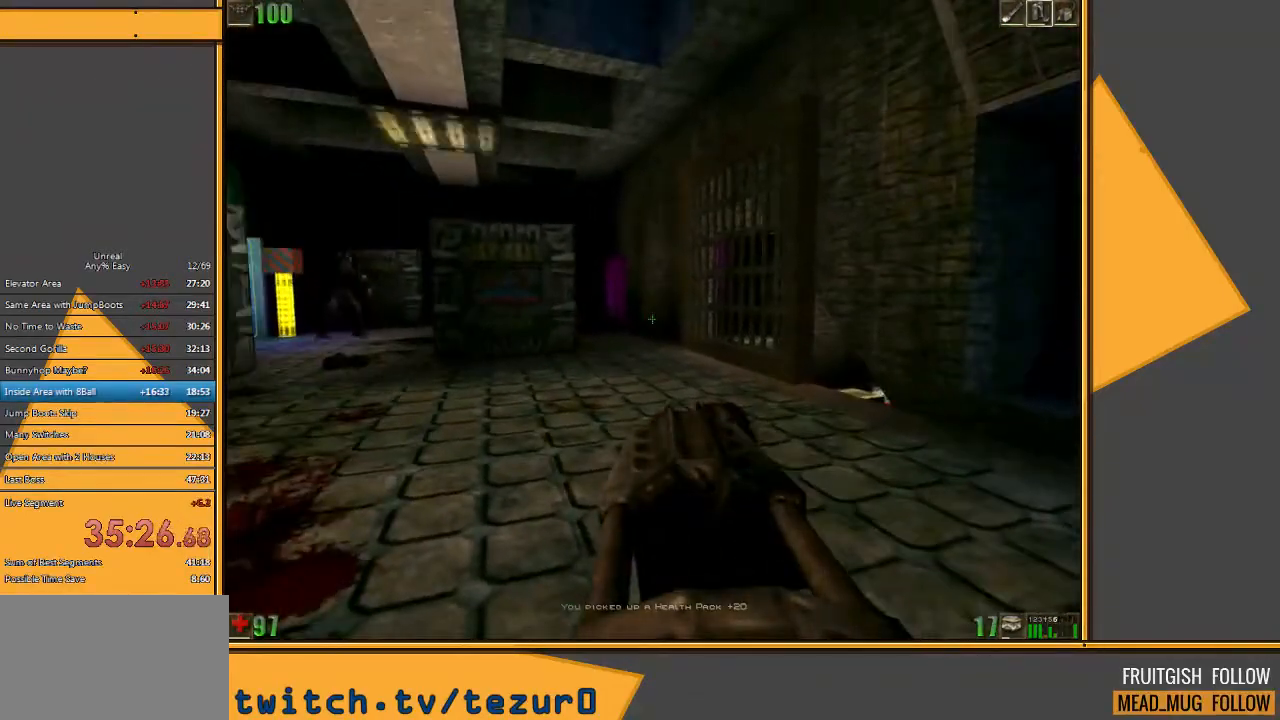
{"keys": ["w"], "mouse": [], "events": [[400, "w", "down"]]}
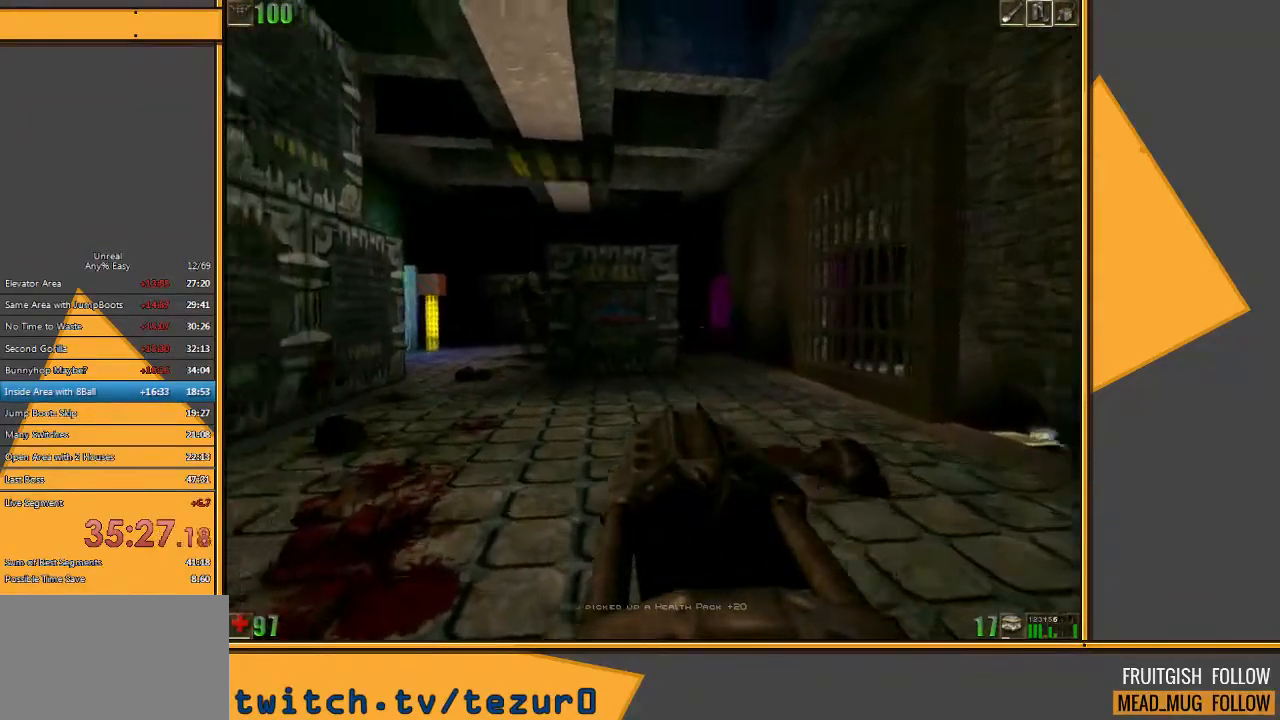
{"keys": ["w"], "mouse": [], "events": [[83, "a", "down"], [483, "a", "up"]]}
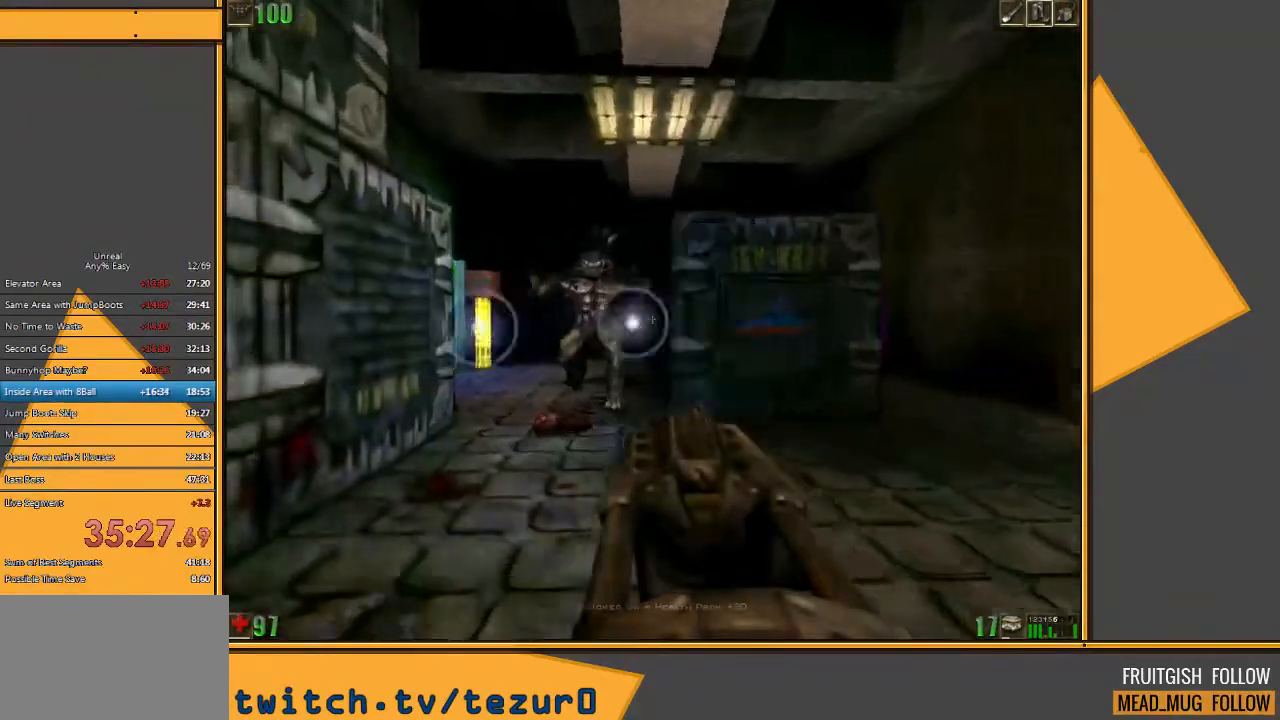
{"keys": ["s"], "mouse": [], "events": [[117, "mouse_left", "down"], [150, "w", "up"], [217, "s", "down"], [350, "mouse_left", "up"]]}
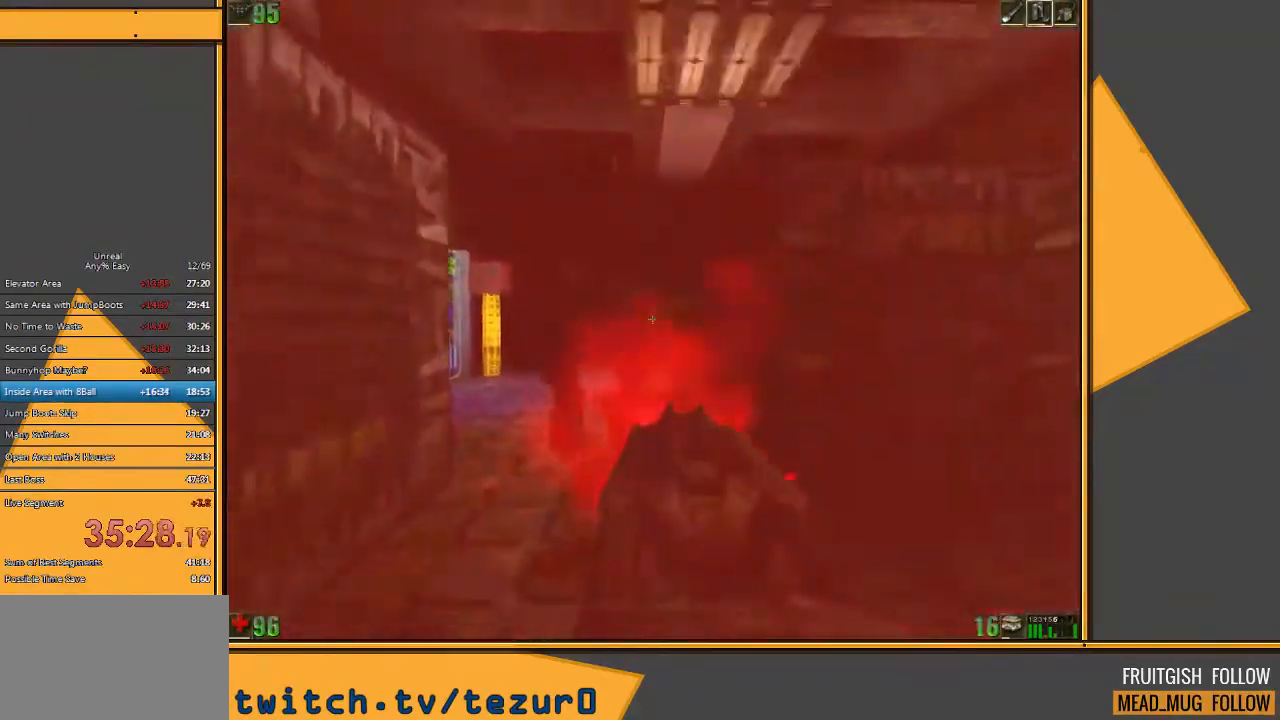
{"keys": [], "mouse": [], "events": [[267, "s", "up"]]}
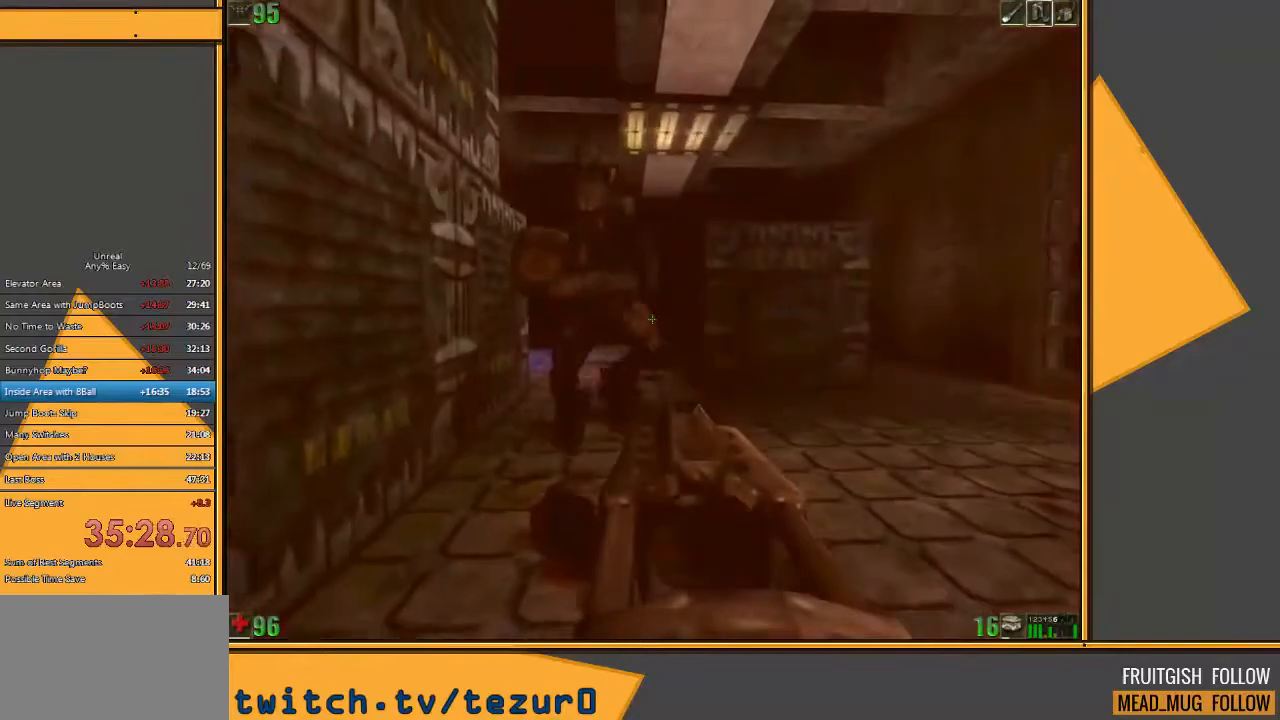
{"keys": [], "mouse": ["left"], "events": [[233, "s", "down"], [400, "s", "up"], [450, "mouse_left", "down"]]}
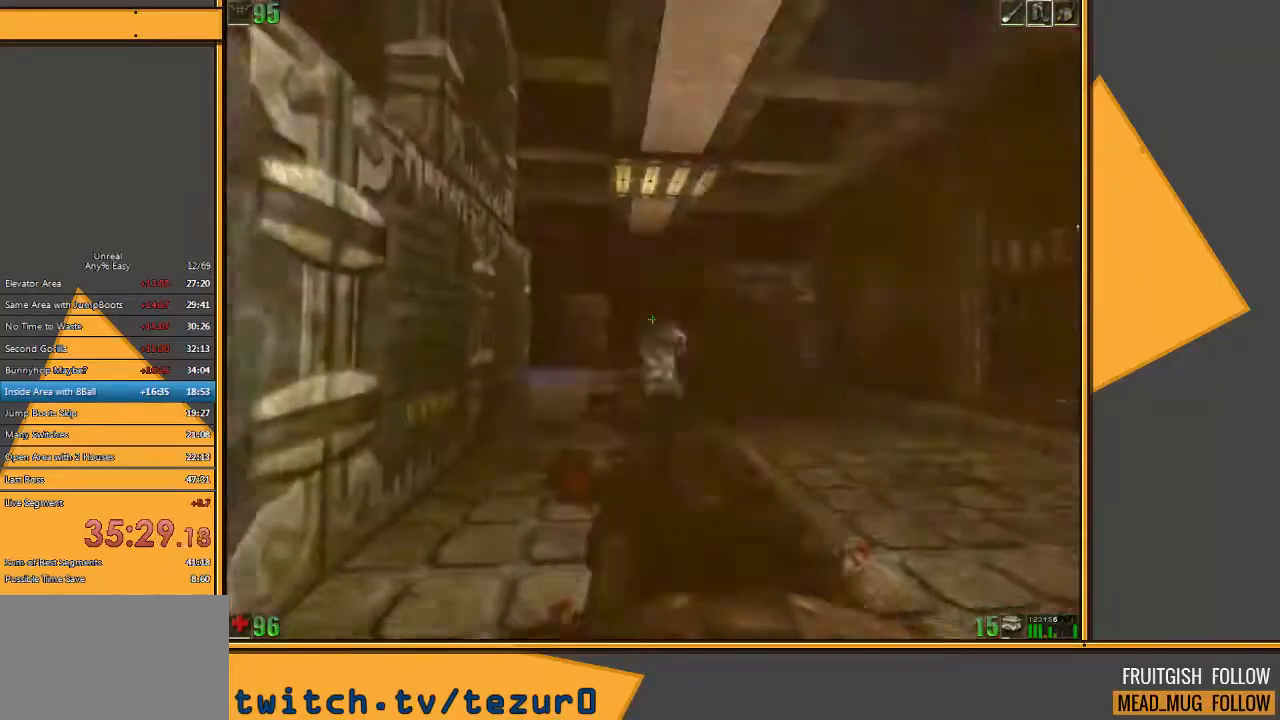
{"keys": [], "mouse": [], "events": [[283, "mouse_left", "up"]]}
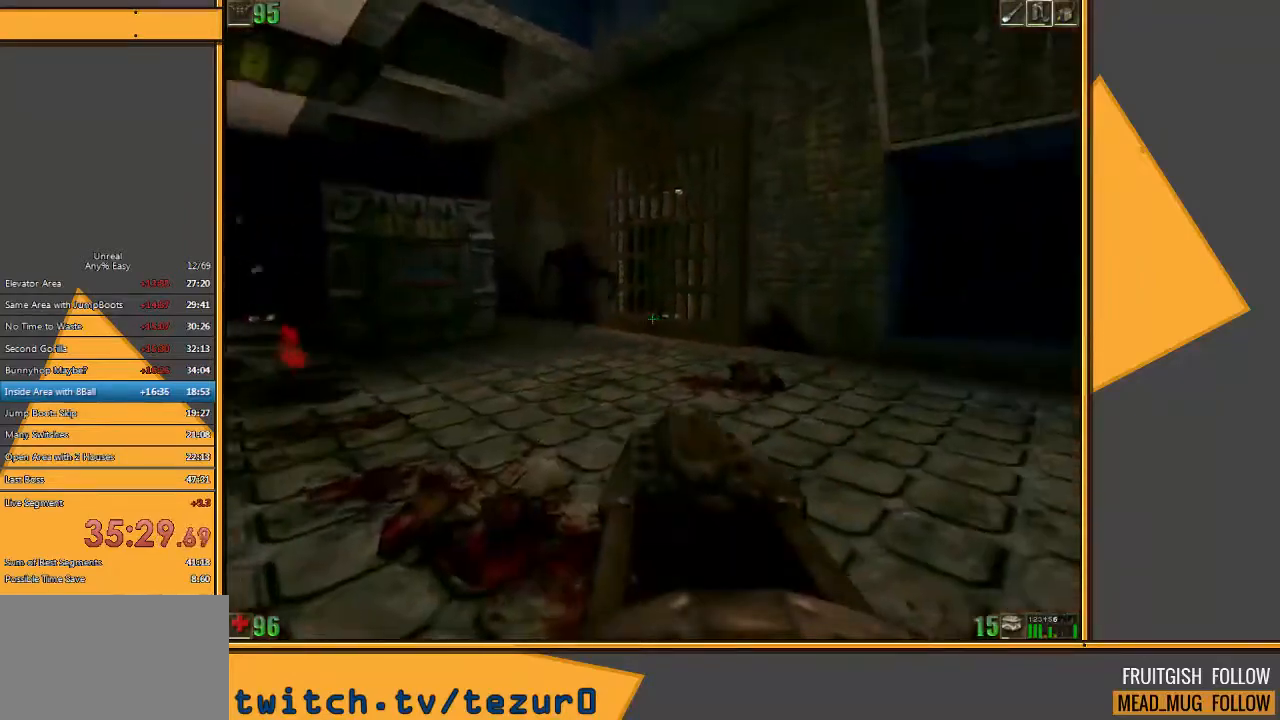
{"keys": ["d", "w"], "mouse": [], "events": [[250, "w", "down"], [283, "a", "down"], [450, "a", "up"], [450, "d", "down"]]}
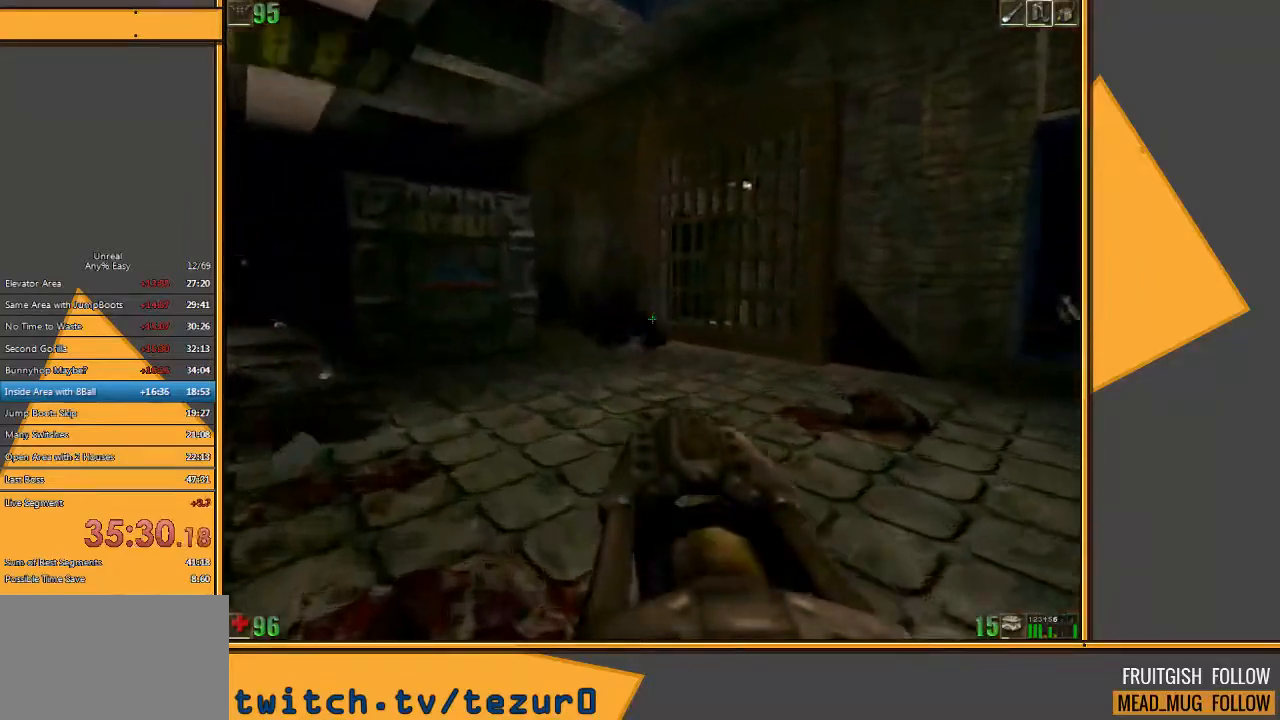
{"keys": [], "mouse": [], "events": [[133, "d", "up"], [400, "w", "up"]]}
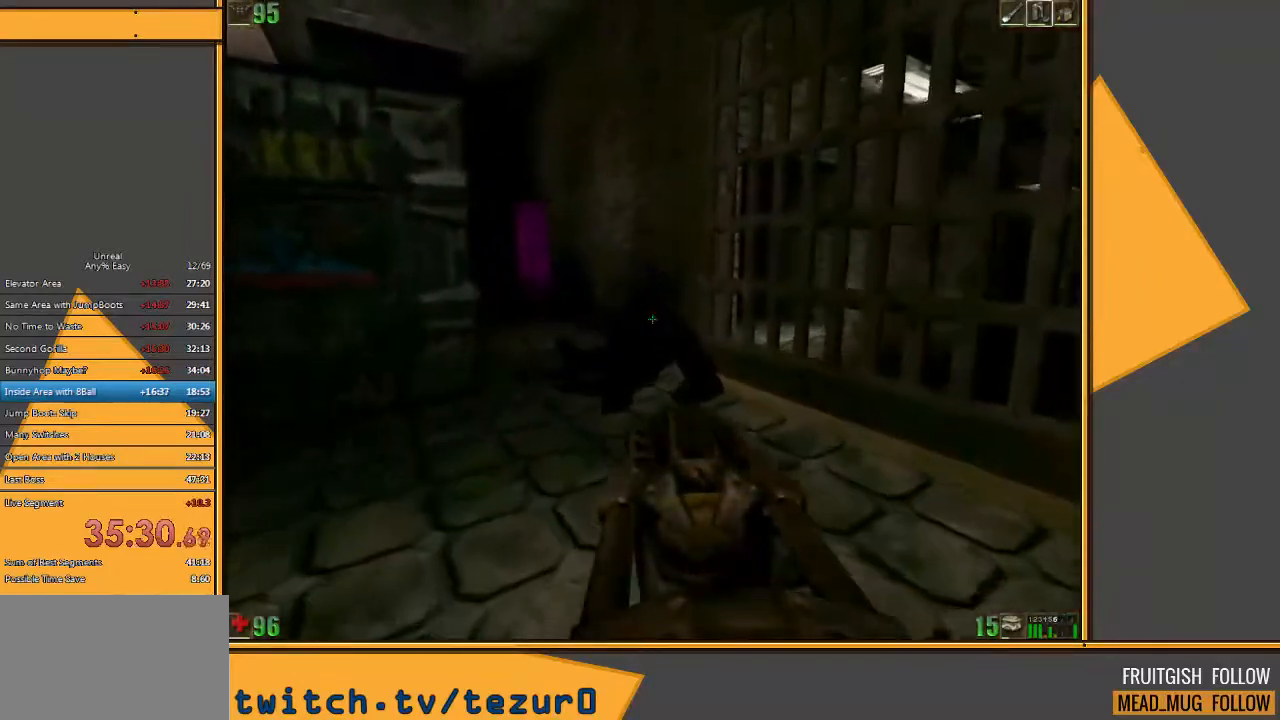
{"keys": ["s"], "mouse": [], "events": [[400, "s", "down"]]}
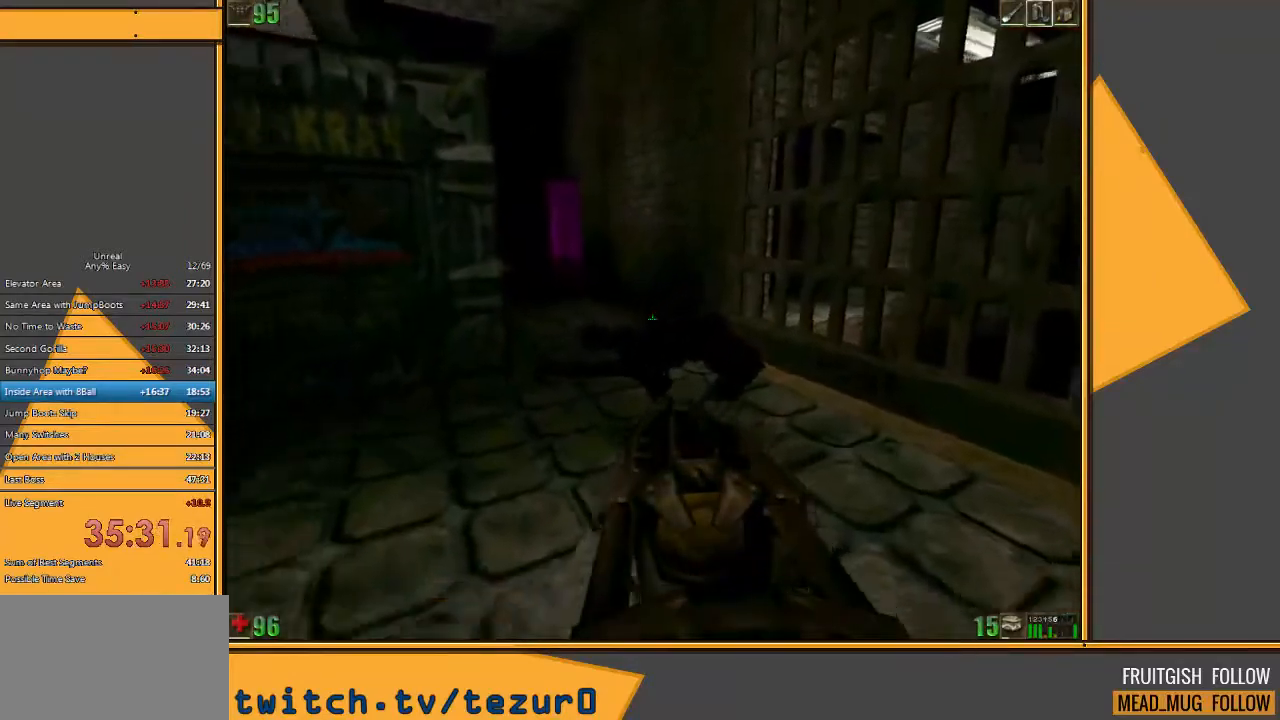
{"keys": ["a"], "mouse": [], "events": [[183, "a", "down"], [417, "s", "up"]]}
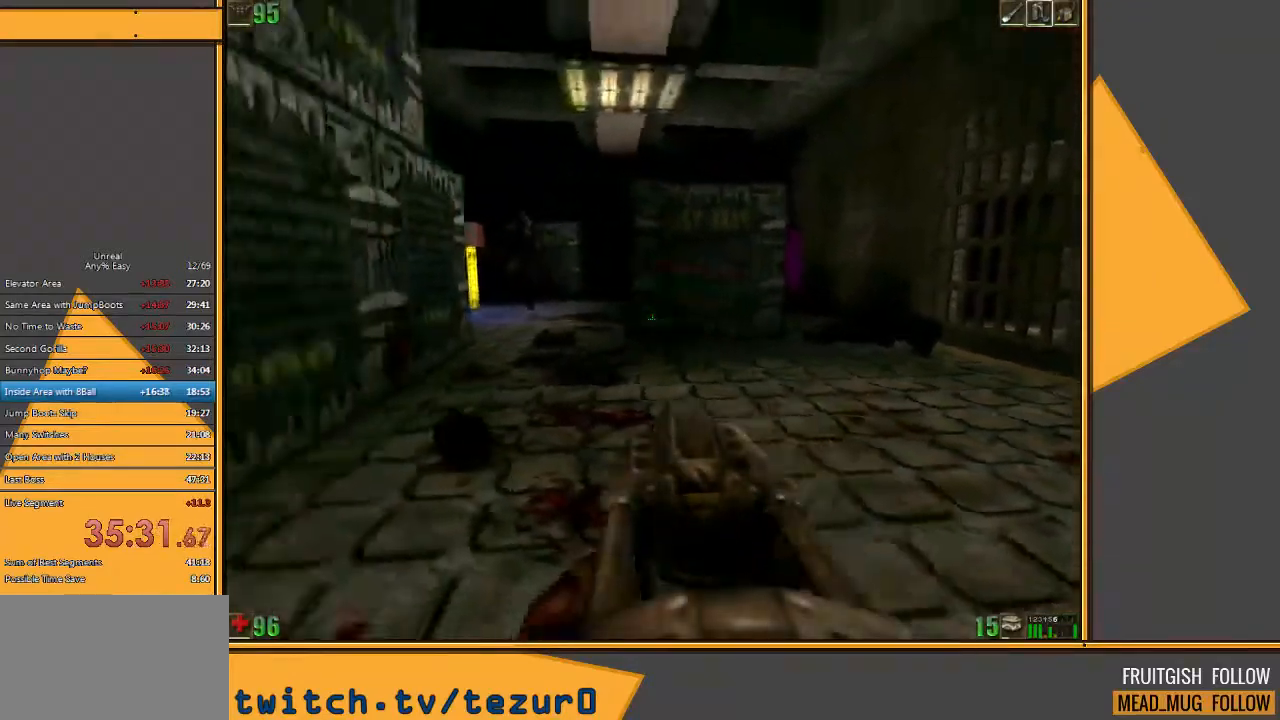
{"keys": ["s"], "mouse": ["right"], "events": [[17, "w", "down"], [50, "a", "up"], [400, "mouse_right", "down"], [433, "w", "up"], [500, "s", "down"]]}
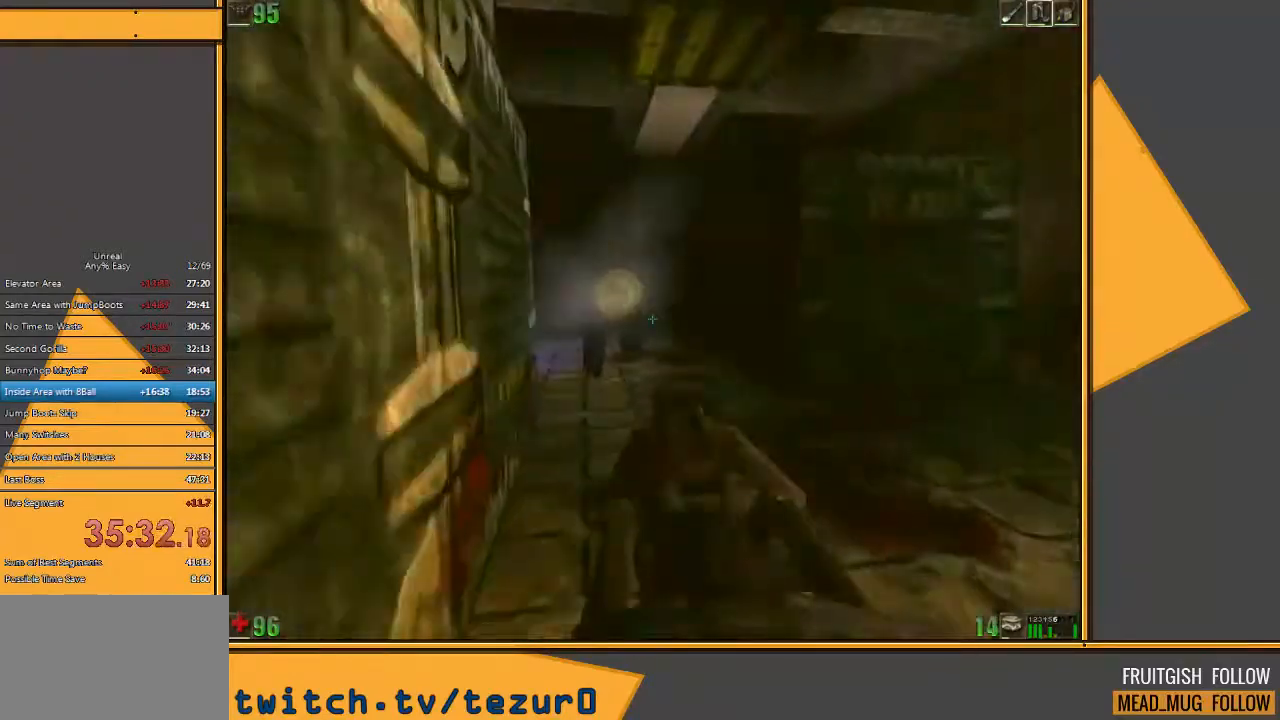
{"keys": [], "mouse": [], "events": [[100, "mouse_right", "up"], [467, "s", "up"]]}
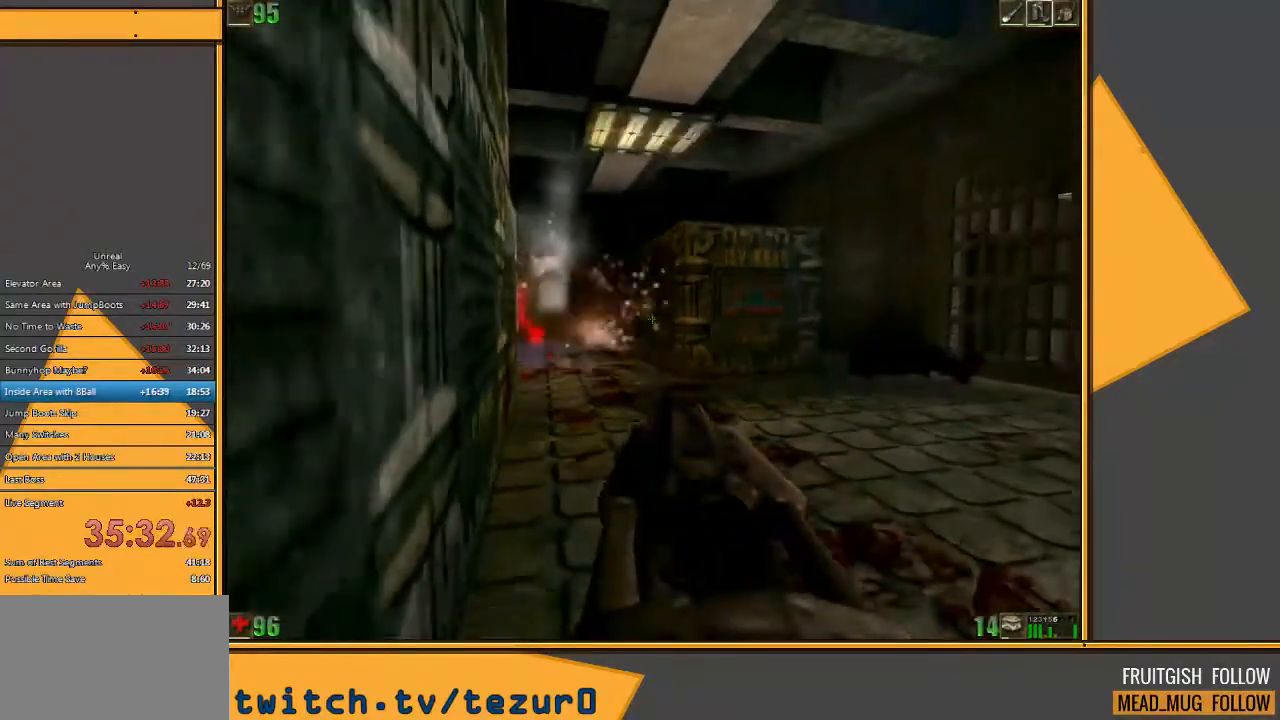
{"keys": ["w"], "mouse": [], "events": [[33, "w", "down"]]}
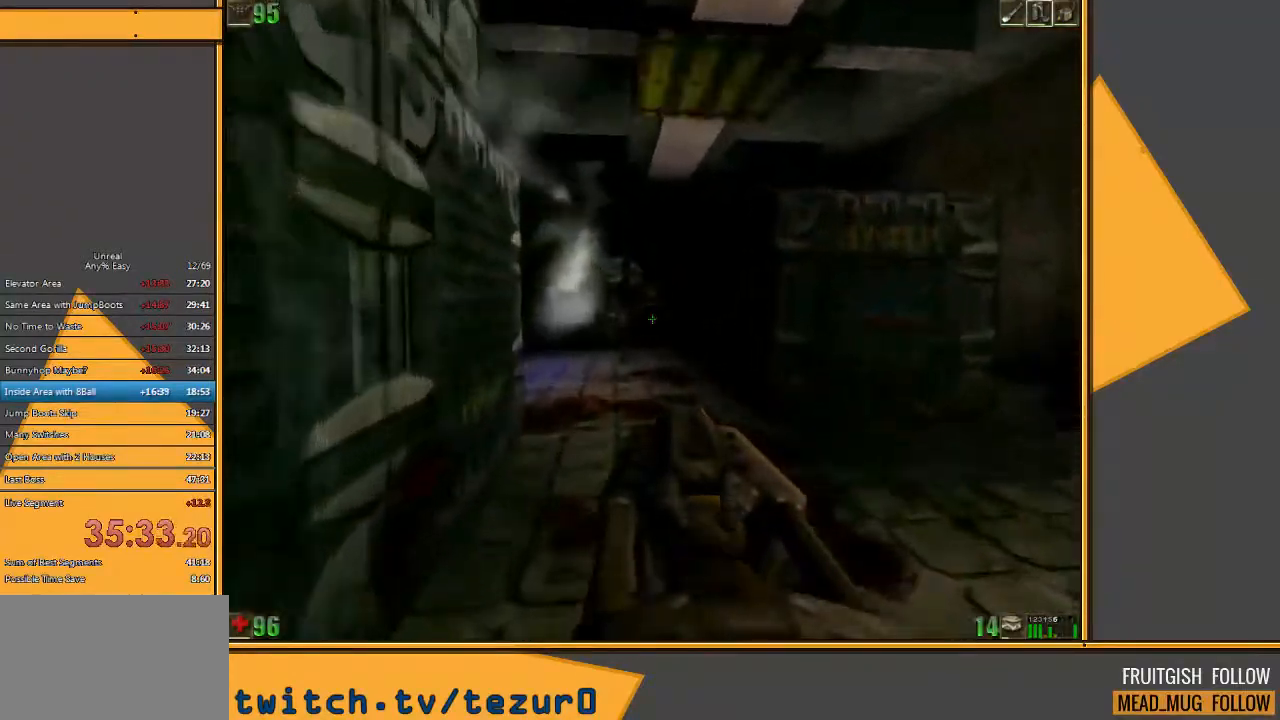
{"keys": ["s"], "mouse": ["left"], "events": [[367, "mouse_left", "down"], [367, "w", "up"], [467, "s", "down"]]}
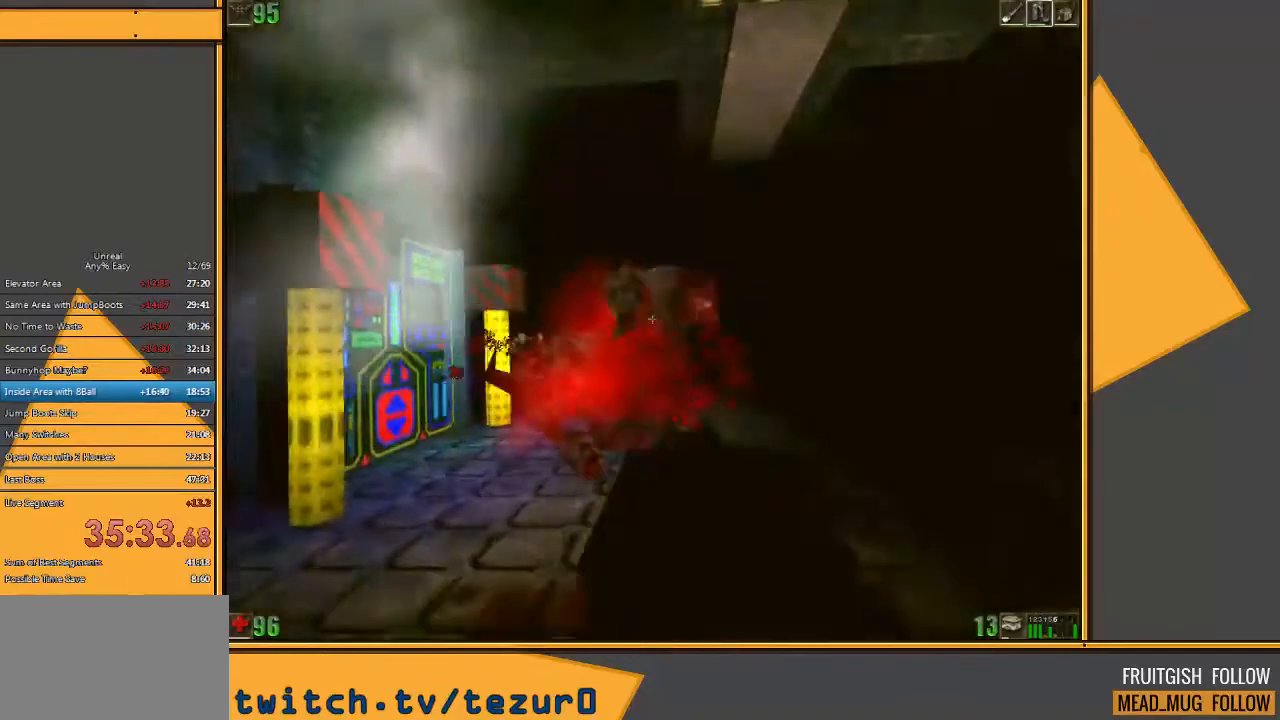
{"keys": ["d", "s"], "mouse": [], "events": [[133, "mouse_left", "up"], [400, "d", "down"]]}
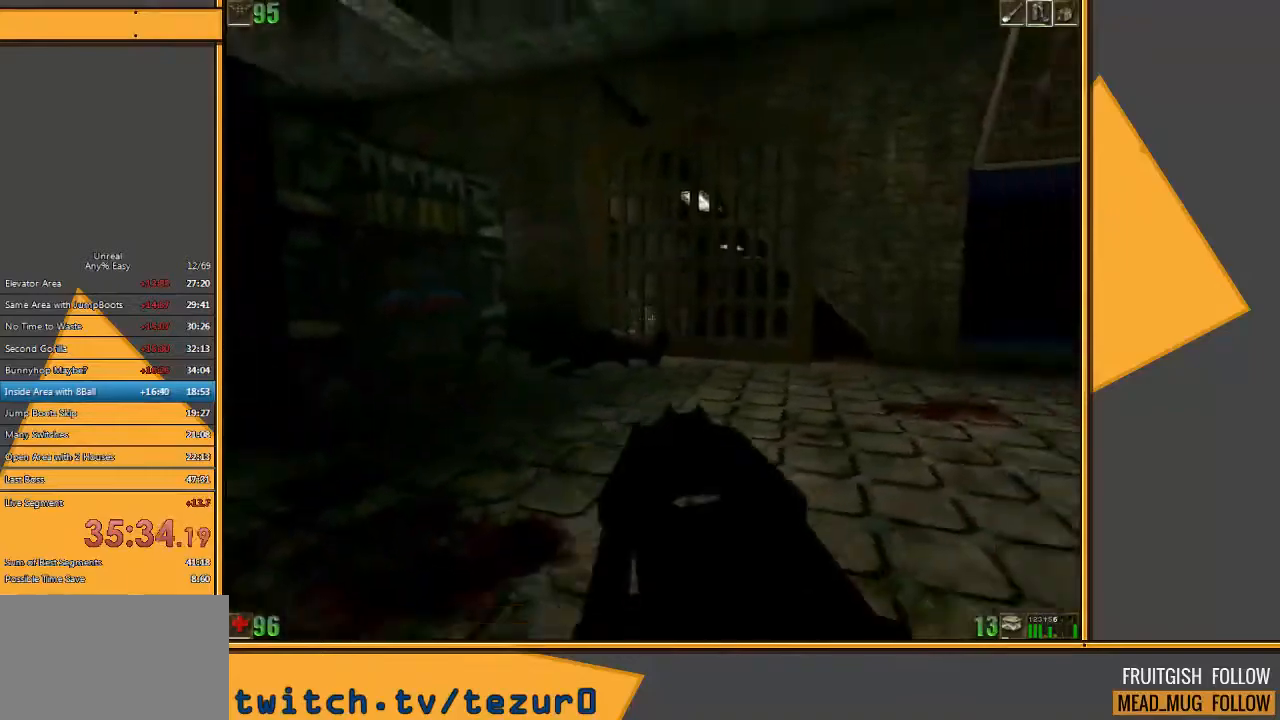
{"keys": ["d"], "mouse": [], "events": [[417, "s", "up"]]}
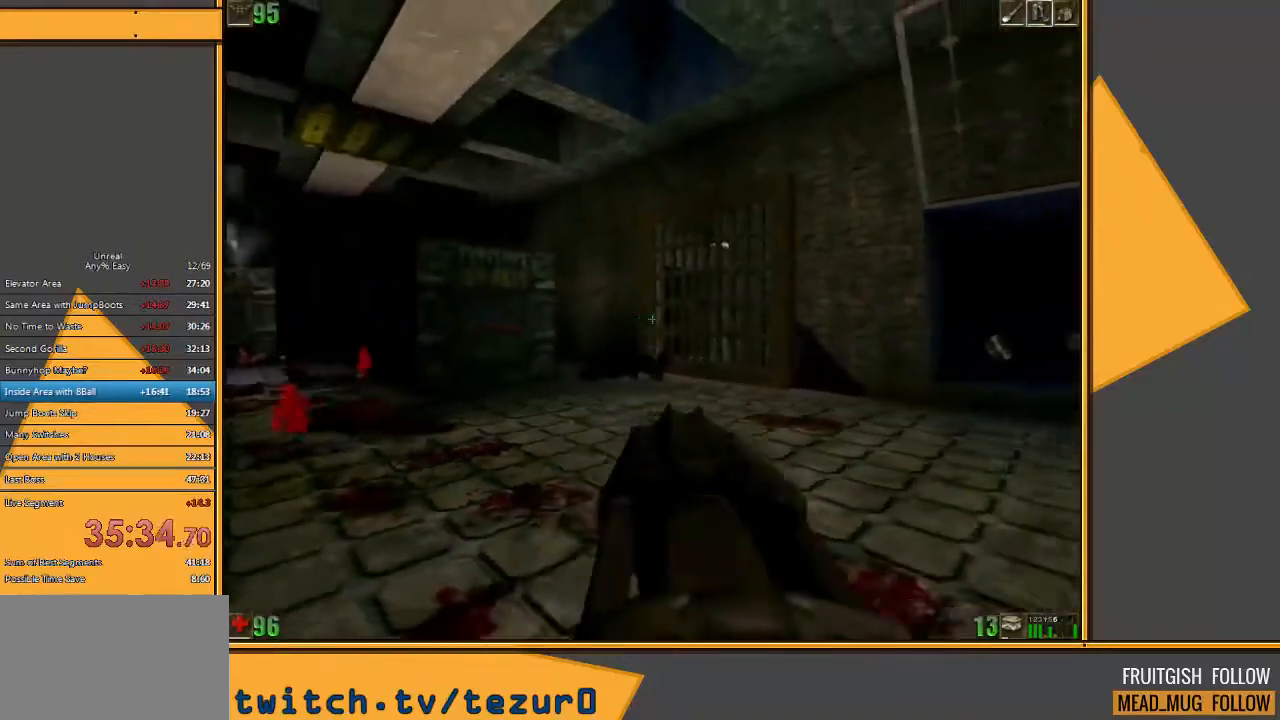
{"keys": [], "mouse": [], "events": [[117, "a", "down"], [117, "d", "up"], [267, "a", "up"], [300, "d", "down"], [433, "d", "up"]]}
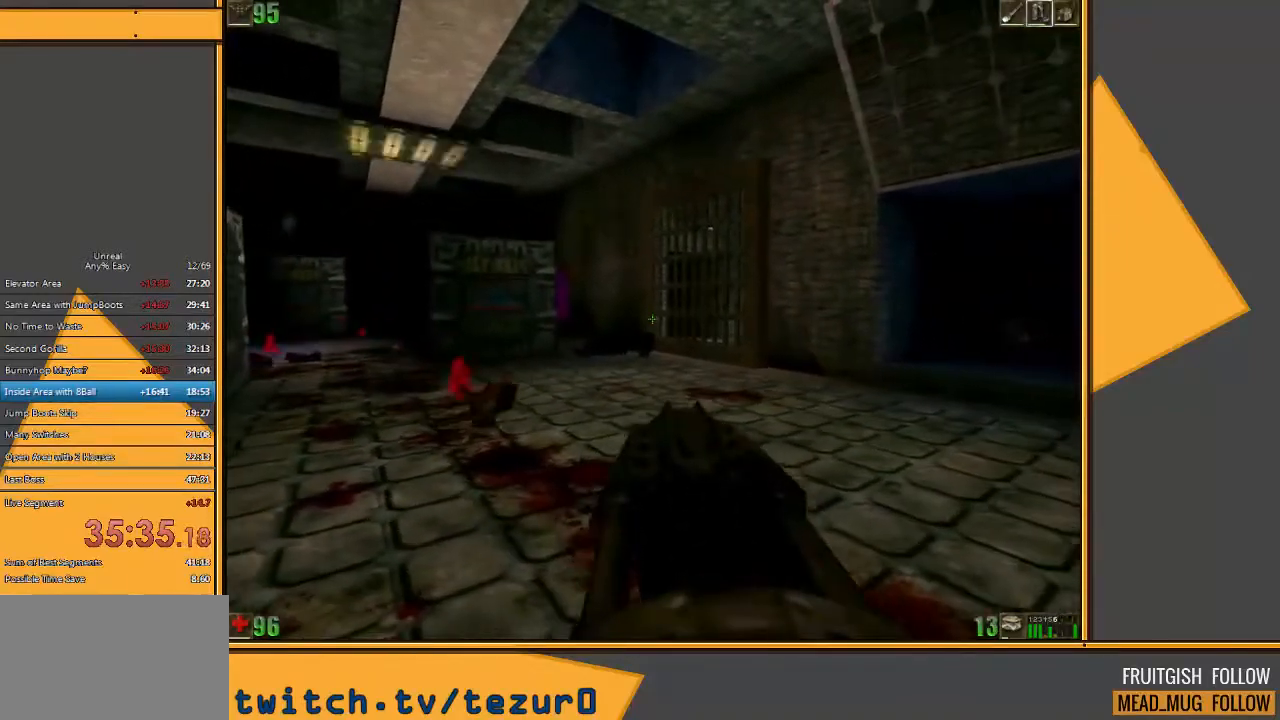
{"keys": [], "mouse": [], "events": []}
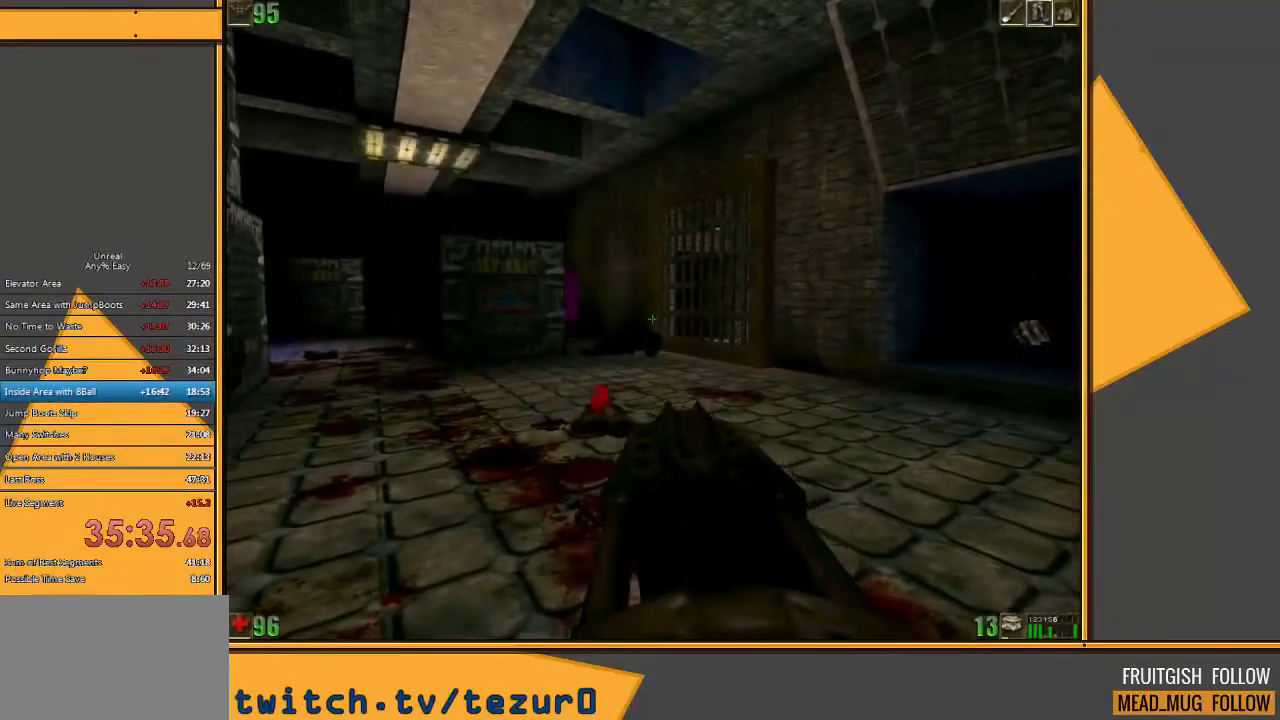
{"keys": ["w"], "mouse": [], "events": [[417, "w", "down"]]}
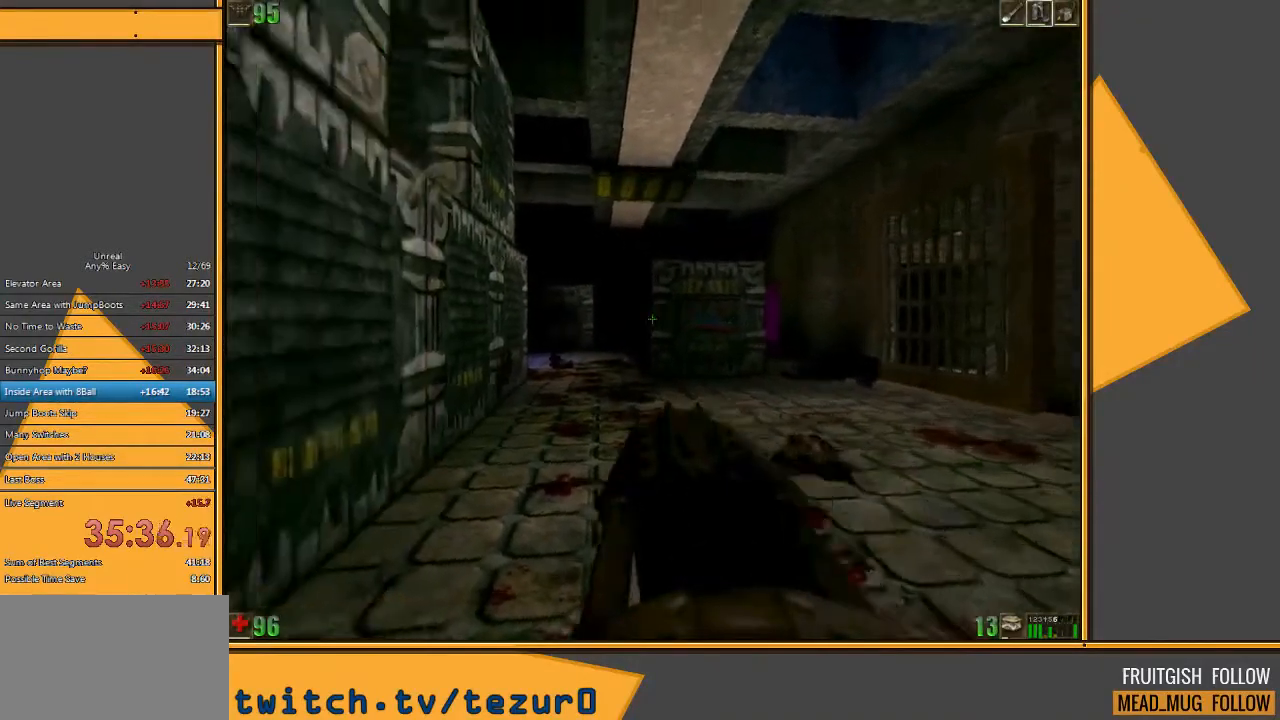
{"keys": ["w"], "mouse": [], "events": []}
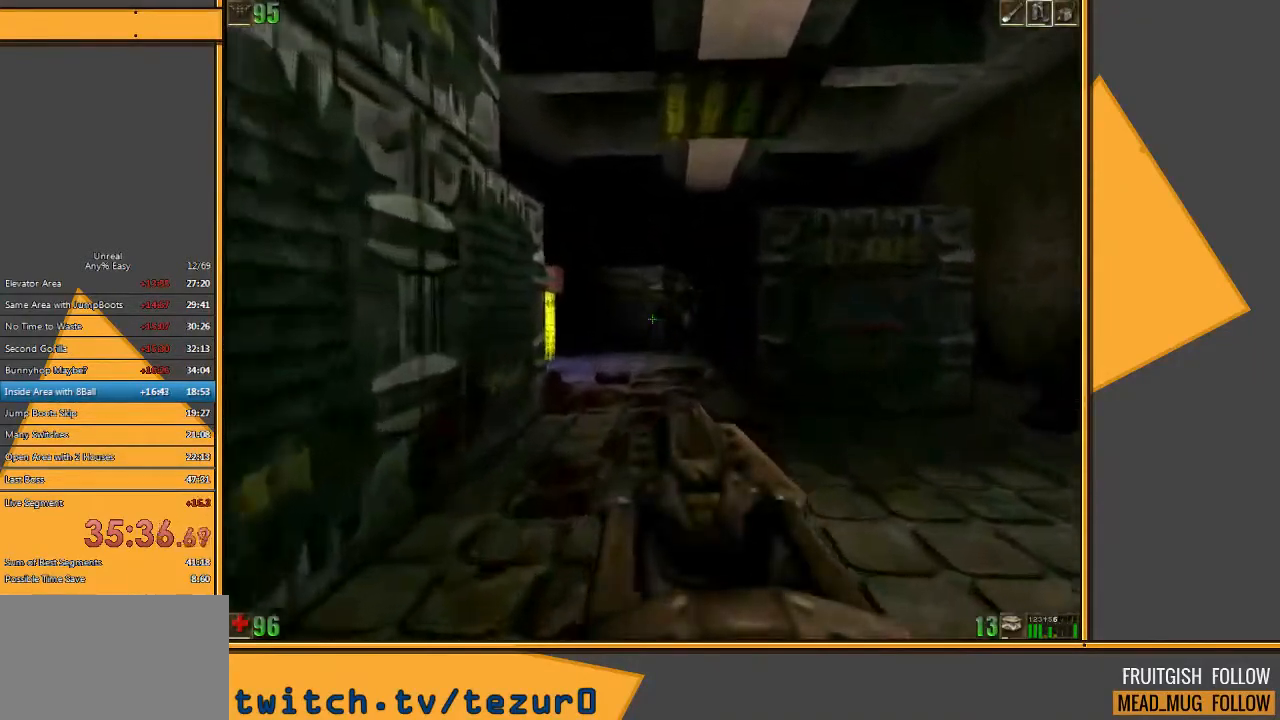
{"keys": ["w"], "mouse": ["left"], "events": [[500, "mouse_left", "down"]]}
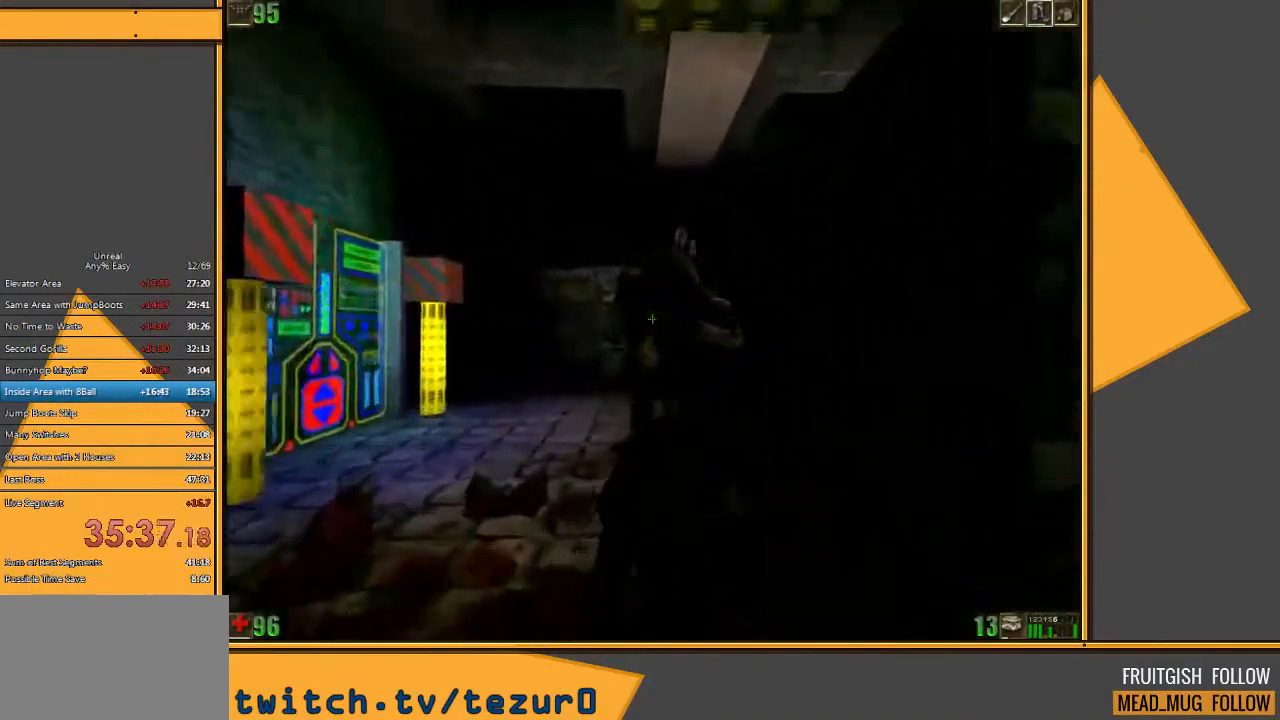
{"keys": ["s"], "mouse": [], "events": [[50, "w", "up"], [117, "s", "down"], [217, "mouse_left", "up"]]}
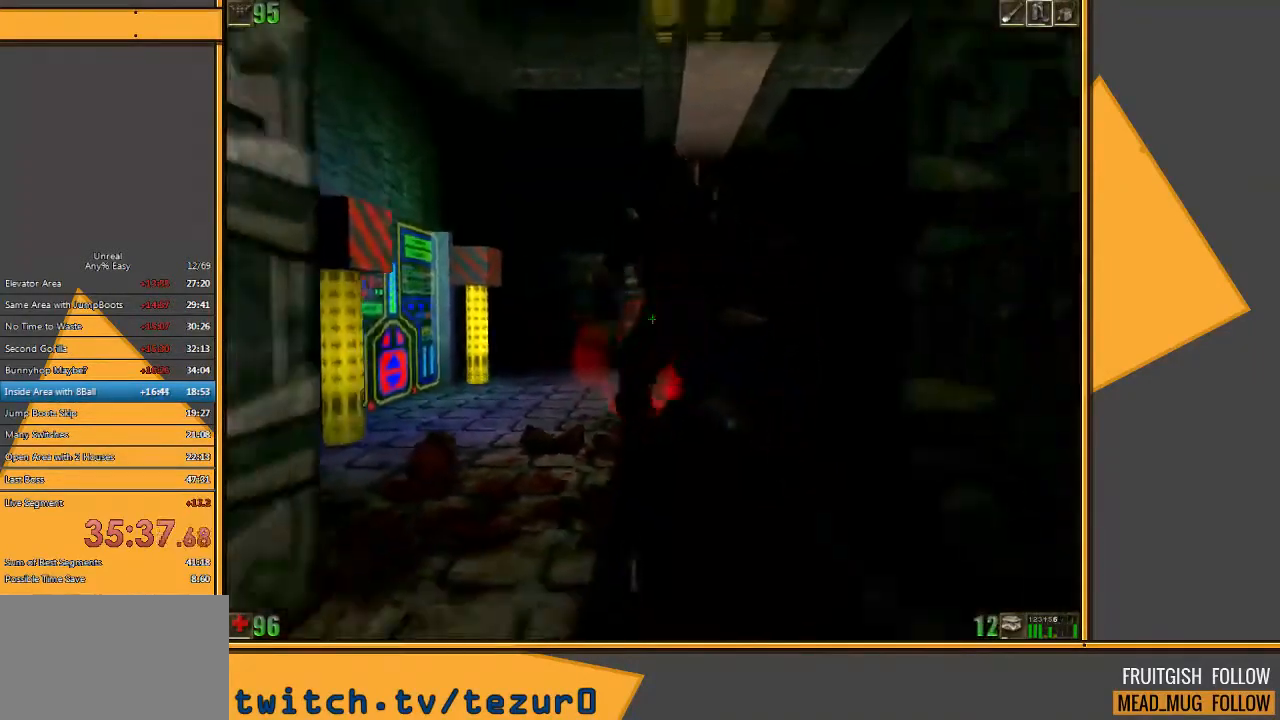
{"keys": ["w"], "mouse": [], "events": [[150, "s", "up"], [283, "w", "down"], [350, "a", "down"], [500, "a", "up"]]}
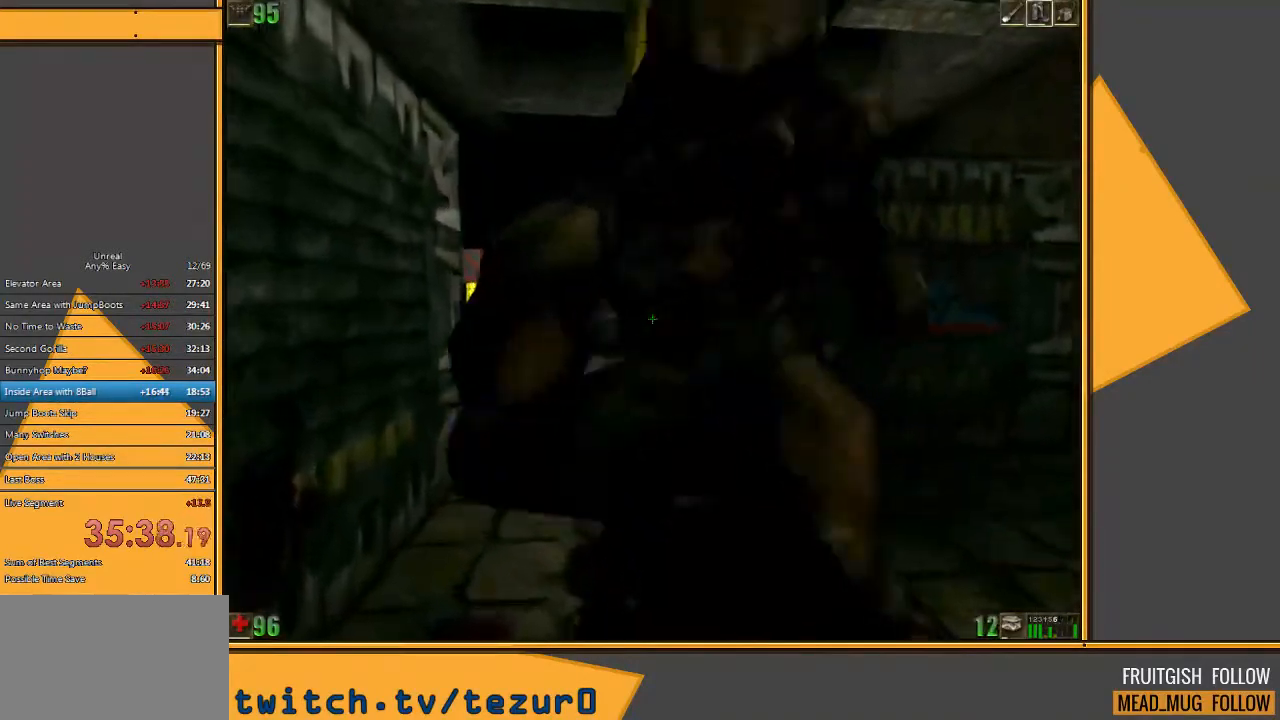
{"keys": [], "mouse": [], "events": [[100, "mouse_left", "down"], [133, "w", "up"], [500, "mouse_left", "up"]]}
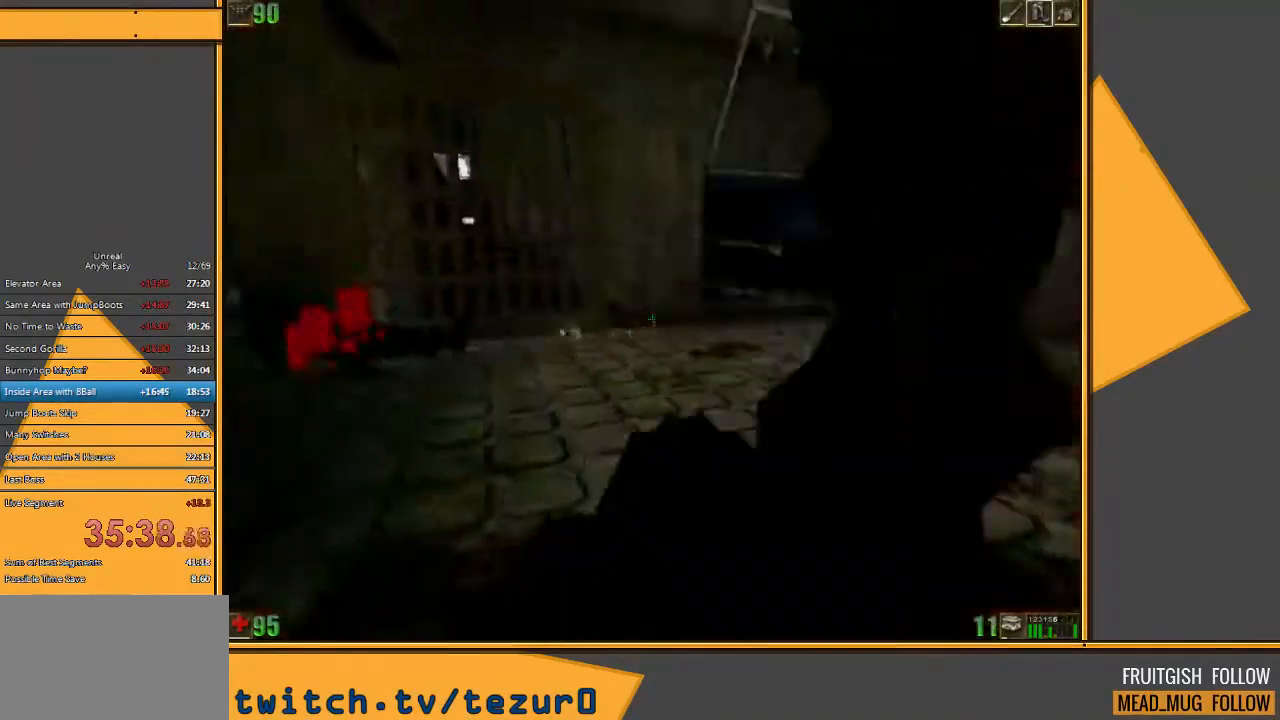
{"keys": ["a", "s"], "mouse": [], "events": [[33, "d", "down"], [67, "s", "down"], [317, "a", "down"], [317, "d", "up"]]}
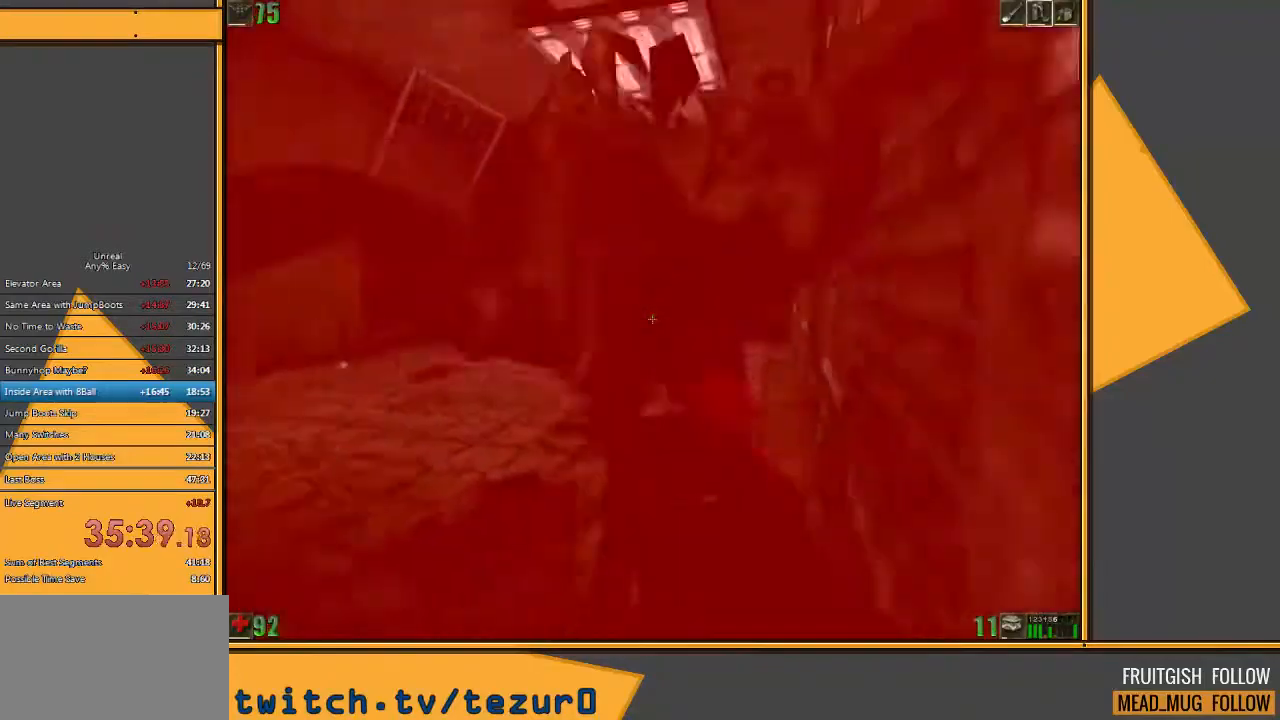
{"keys": ["w"], "mouse": [], "events": [[17, "a", "up"], [317, "s", "up"], [417, "w", "down"]]}